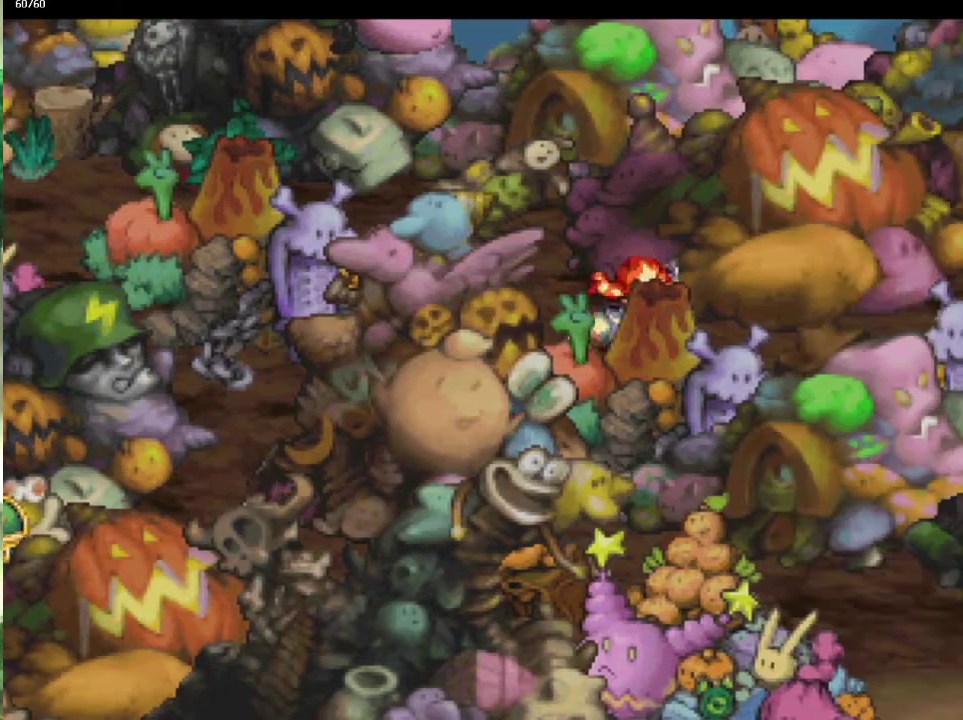
Gameplay with a controller (PlayStation layout); each line is a JSON object with the inputs held at the frame after it. "events" lists button and stick changes between this image and that frame as [ms after this image, input, new state], when the widget could be followed in between. This overlay highlights the sticks when they move; stick clicks (L3 R3) are not distinguishable. Not read: CIRCLE L3 R3.
{"buttons": [], "left_stick": "up-right", "right_stick": "center", "events": [[50, "left_stick", "up-right"], [117, "left_stick", "down-right"], [200, "left_stick", "up-right"], [283, "left_stick", "down-right"], [333, "left_stick", "up-right"], [417, "left_stick", "right"], [500, "left_stick", "up-right"]]}
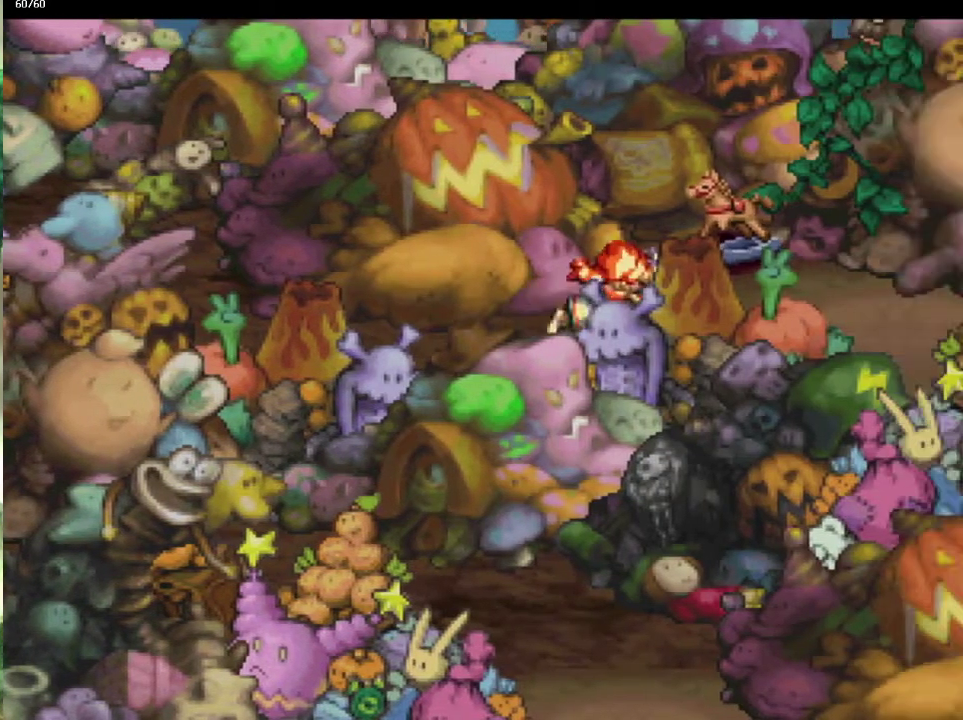
{"buttons": [], "left_stick": "down-right", "right_stick": "center", "events": [[67, "left_stick", "down-right"], [117, "left_stick", "up-right"], [200, "left_stick", "down-right"], [283, "left_stick", "up-right"], [367, "left_stick", "down-right"], [433, "left_stick", "up-right"], [483, "left_stick", "down-right"]]}
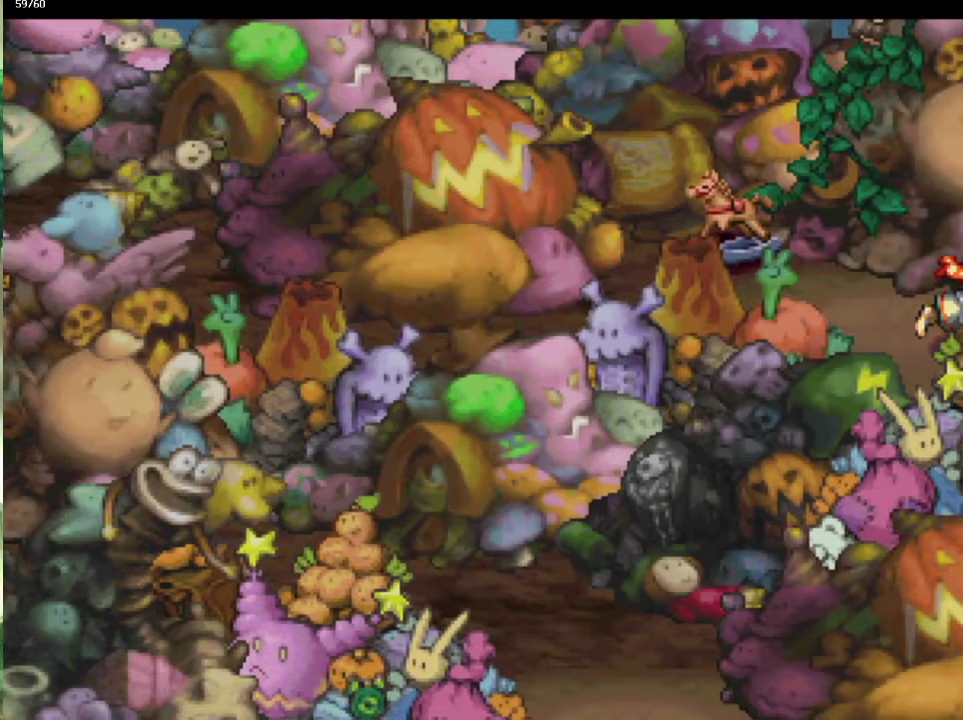
{"buttons": [], "left_stick": "center", "right_stick": "center", "events": [[217, "left_stick", "right"], [300, "left_stick", "center"]]}
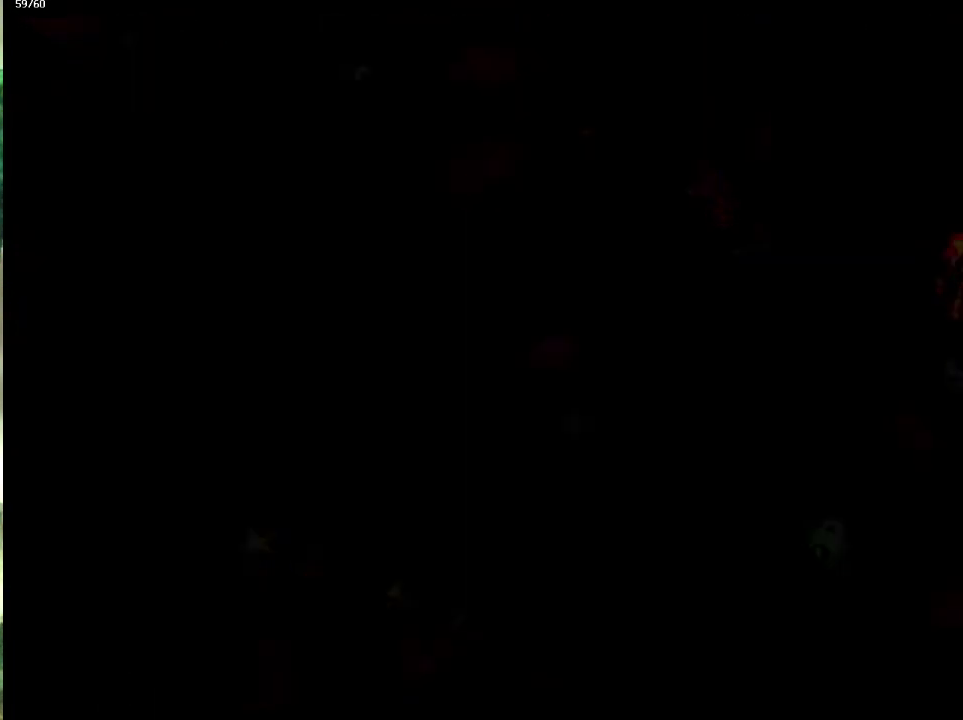
{"buttons": [], "left_stick": "up-right", "right_stick": "center", "events": [[300, "left_stick", "up-right"], [367, "left_stick", "right"], [467, "left_stick", "up-right"]]}
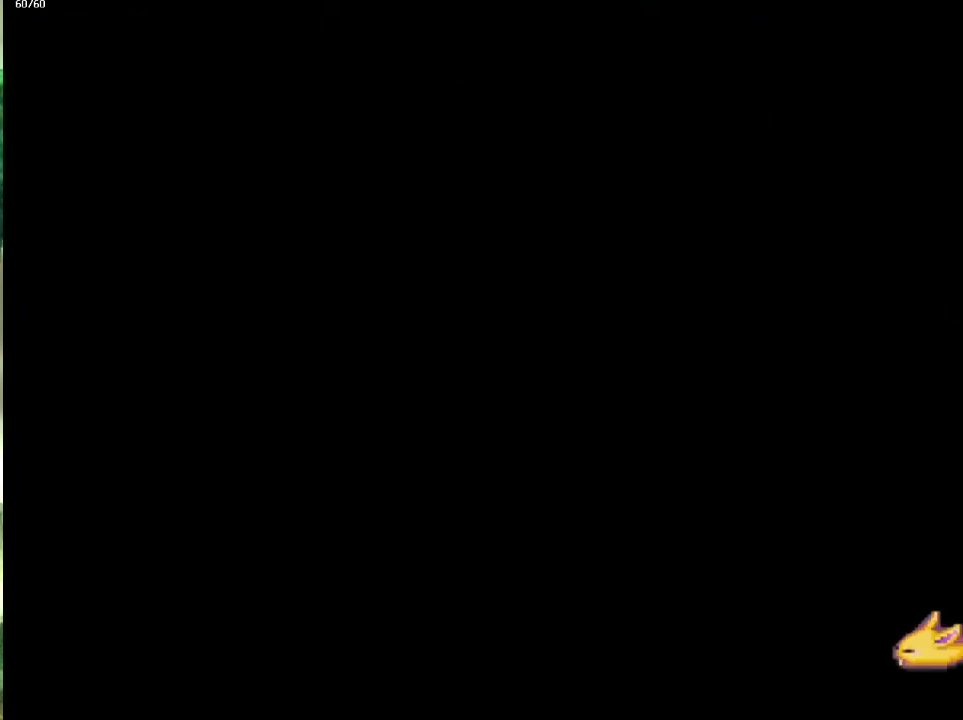
{"buttons": [], "left_stick": "up-right", "right_stick": "center", "events": [[67, "left_stick", "down-right"], [150, "left_stick", "up-right"], [217, "left_stick", "down-right"], [317, "left_stick", "up-right"], [400, "left_stick", "down-right"], [483, "left_stick", "up-right"]]}
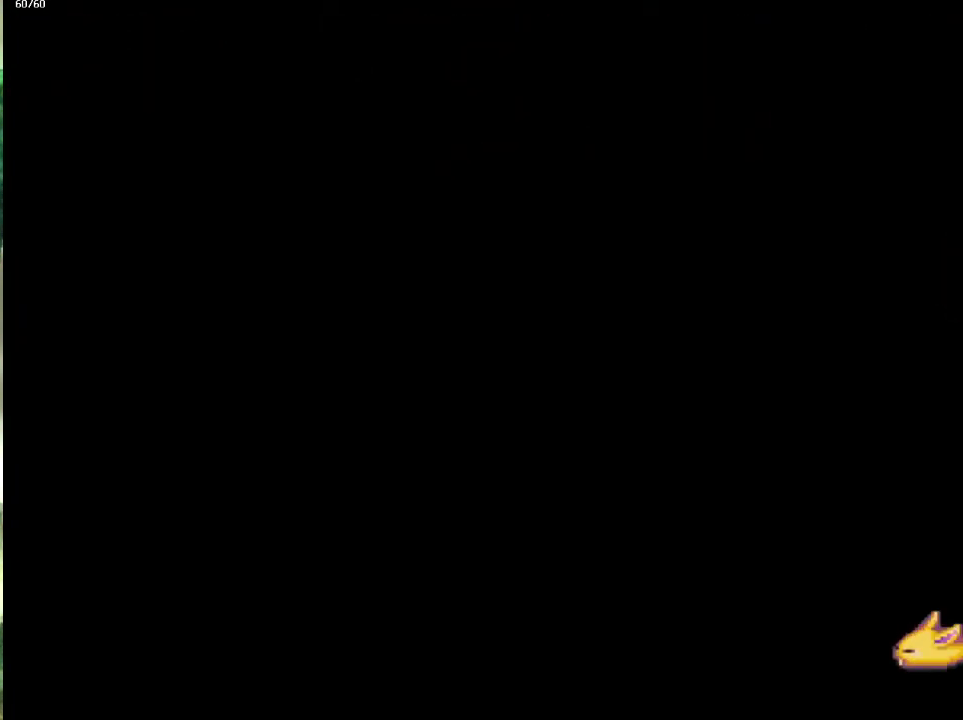
{"buttons": [], "left_stick": "up-right", "right_stick": "center", "events": [[33, "left_stick", "down-right"], [150, "left_stick", "up-right"], [200, "left_stick", "down-right"], [300, "left_stick", "up-right"], [367, "left_stick", "down-right"], [450, "left_stick", "up-right"]]}
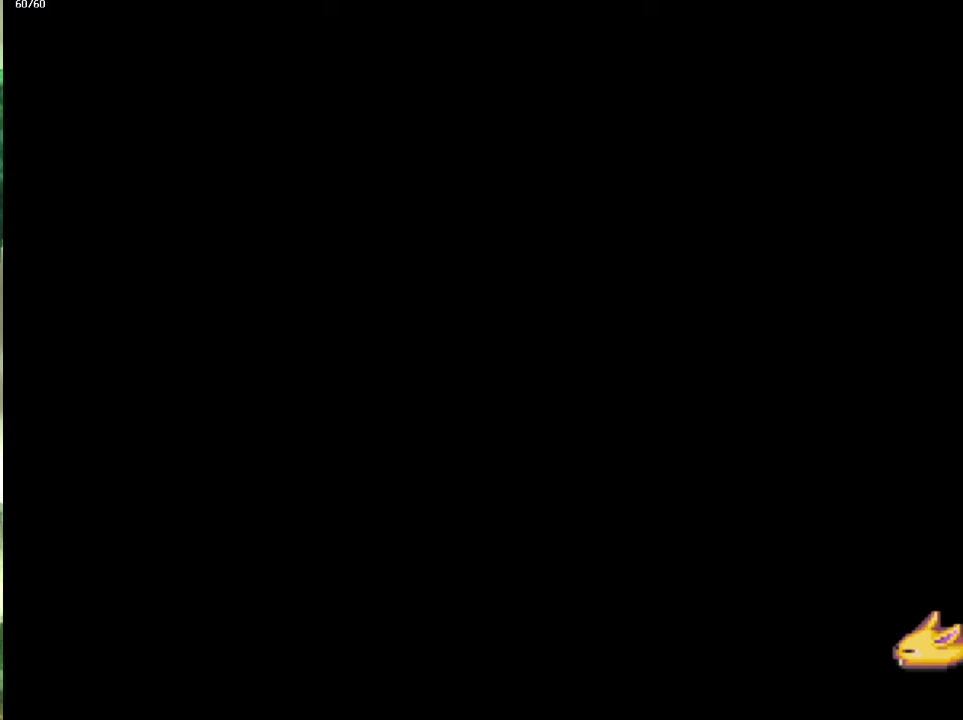
{"buttons": [], "left_stick": "down-right", "right_stick": "center", "events": [[33, "left_stick", "down-right"], [117, "left_stick", "up-right"], [183, "left_stick", "down-right"], [283, "left_stick", "up-right"], [333, "left_stick", "down-right"], [433, "left_stick", "up-right"], [500, "left_stick", "down-right"]]}
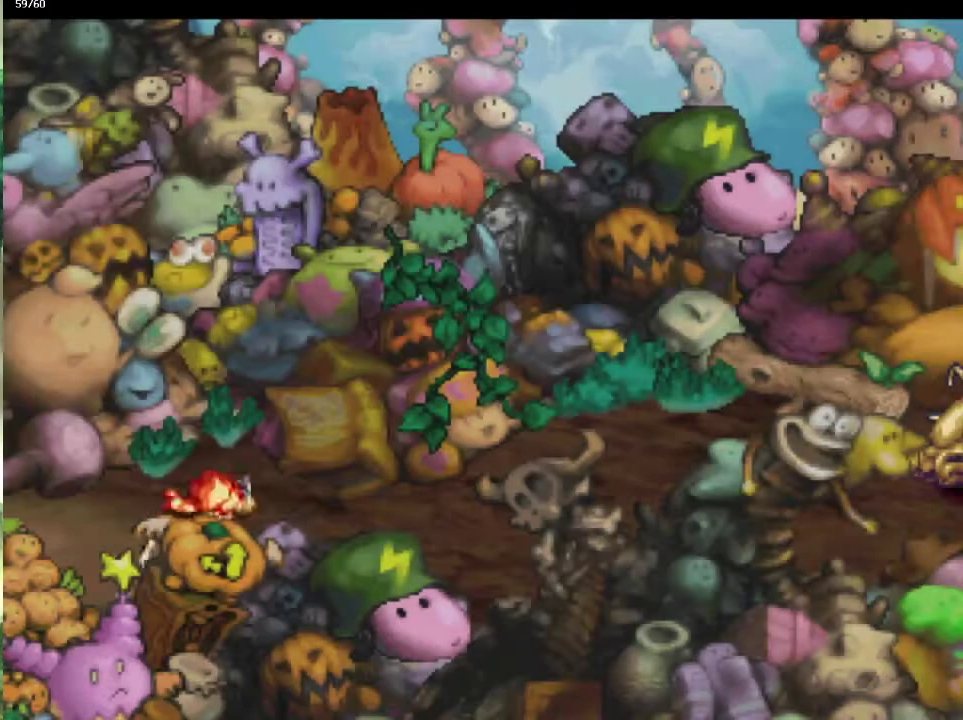
{"buttons": [], "left_stick": "right", "right_stick": "center", "events": [[83, "left_stick", "up-right"], [133, "left_stick", "right"], [183, "left_stick", "down-right"], [233, "left_stick", "up-right"], [333, "left_stick", "right"], [383, "left_stick", "up-right"], [467, "left_stick", "right"]]}
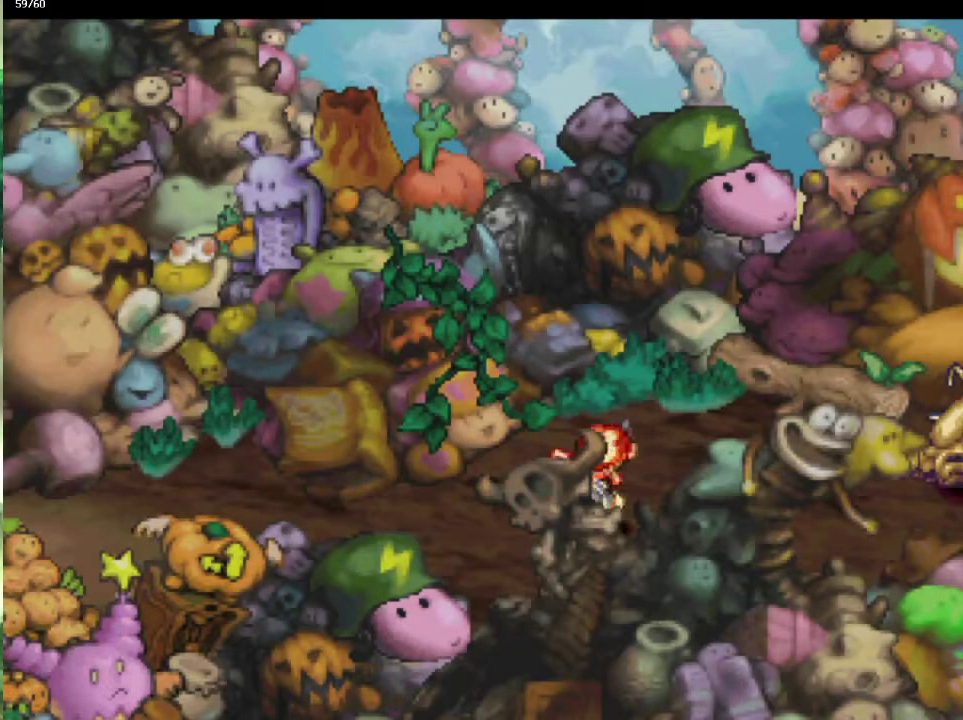
{"buttons": [], "left_stick": "up", "right_stick": "center", "events": [[117, "left_stick", "down-right"], [167, "left_stick", "up-right"], [267, "left_stick", "down-right"], [350, "left_stick", "up"], [417, "left_stick", "down-right"], [483, "left_stick", "up"]]}
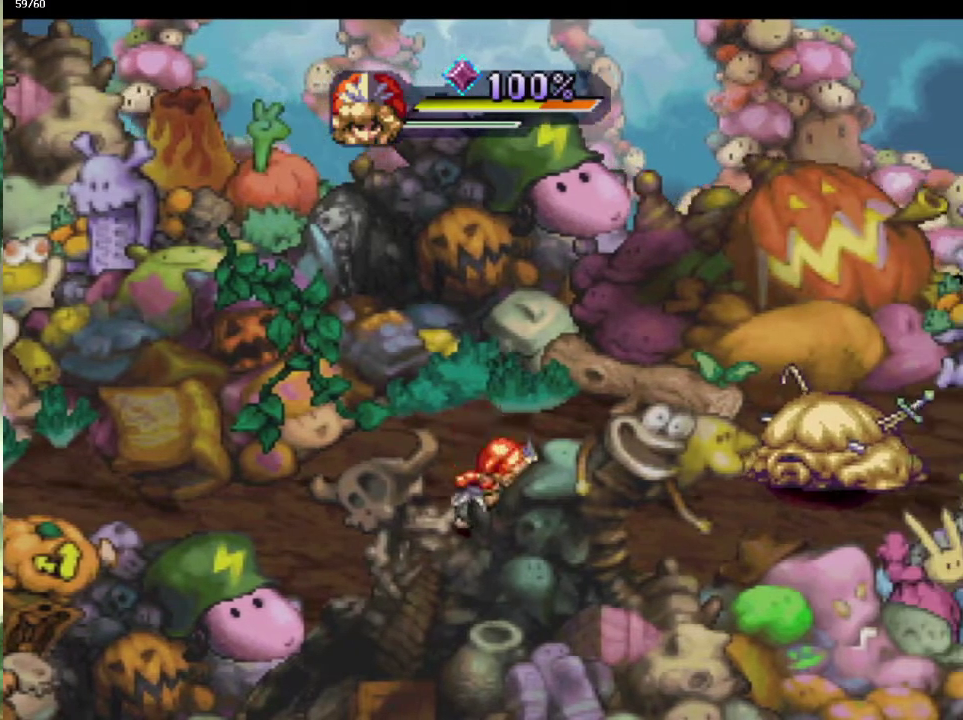
{"buttons": [], "left_stick": "center", "right_stick": "center", "events": [[67, "left_stick", "right"], [400, "left_stick", "center"]]}
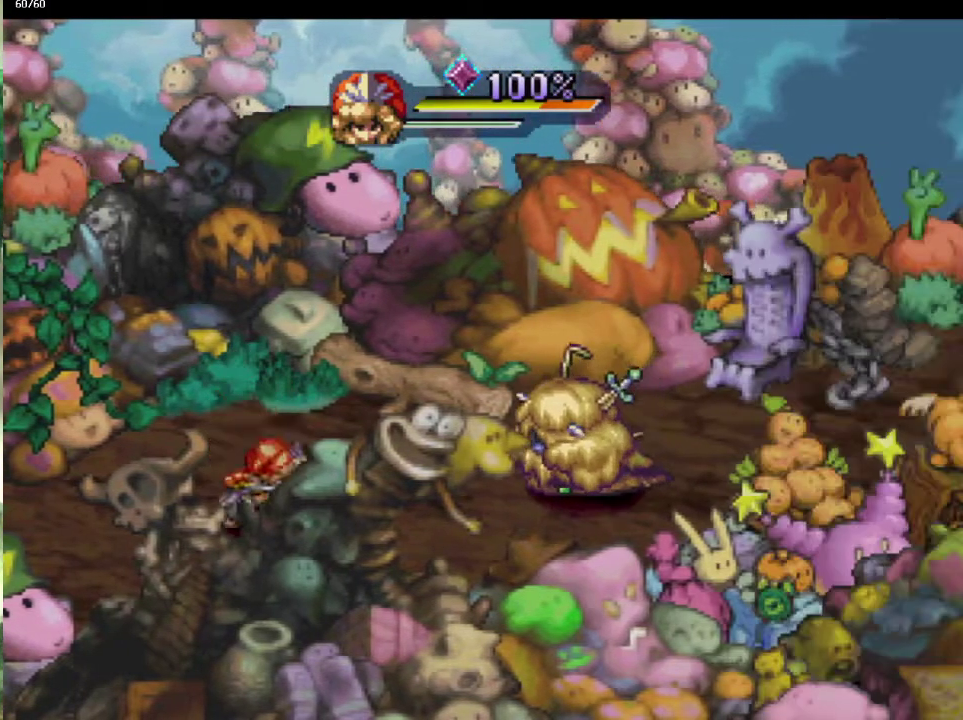
{"buttons": ["SQUARE"], "left_stick": "up", "right_stick": "center", "events": [[17, "left_stick", "up"], [167, "left_stick", "right"], [250, "left_stick", "up-right"], [350, "left_stick", "right"], [433, "left_stick", "up"], [483, "SQUARE", "down"]]}
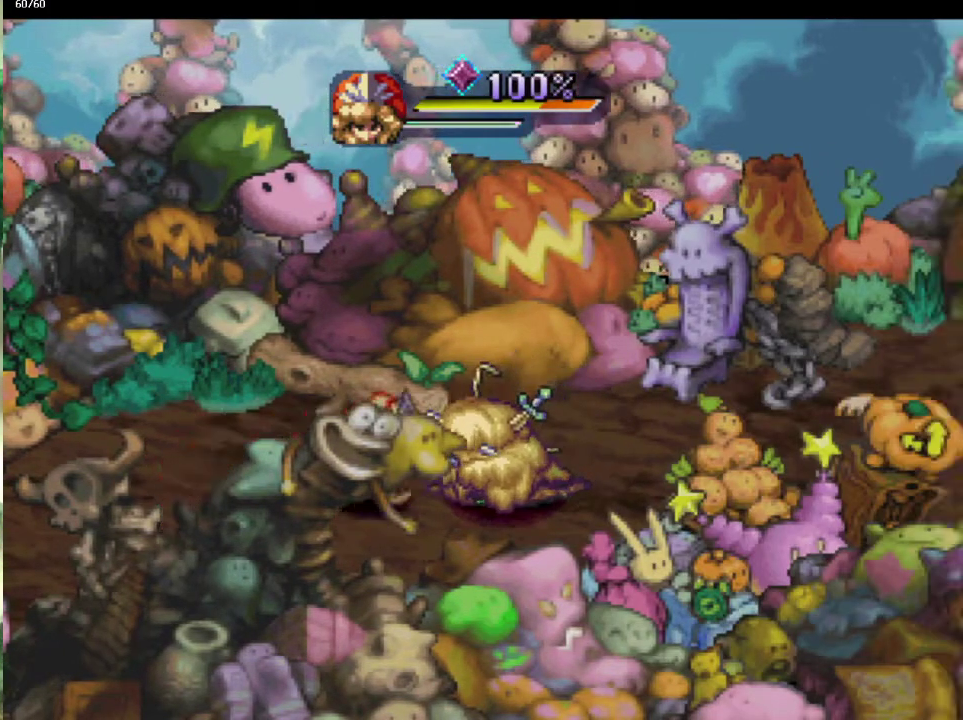
{"buttons": [], "left_stick": "center", "right_stick": "center", "events": [[17, "left_stick", "center"], [50, "SQUARE", "up"]]}
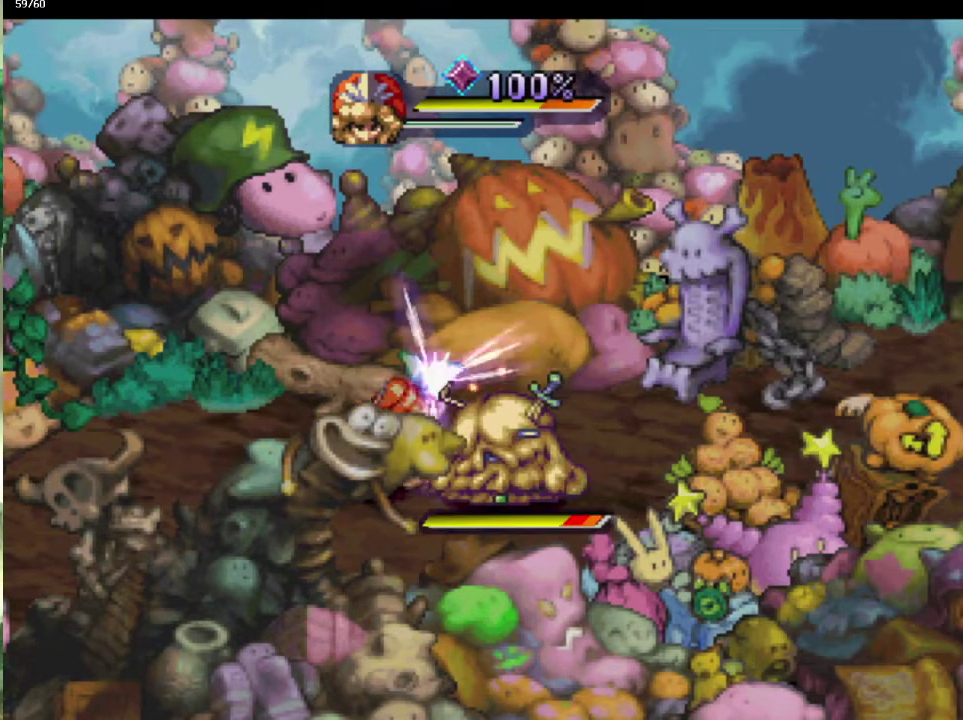
{"buttons": [], "left_stick": "center", "right_stick": "center", "events": []}
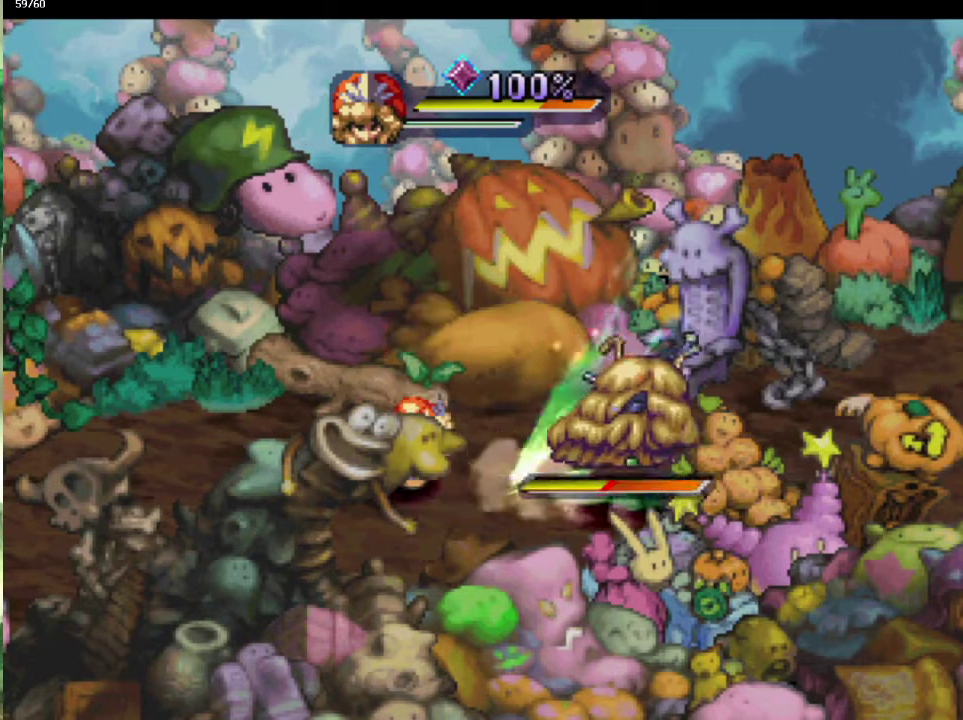
{"buttons": [], "left_stick": "center", "right_stick": "center", "events": [[133, "DPAD_RIGHT", "down"], [217, "DPAD_RIGHT", "up"], [300, "DPAD_RIGHT", "down"], [350, "DPAD_RIGHT", "up"], [350, "SQUARE", "down"], [417, "SQUARE", "up"]]}
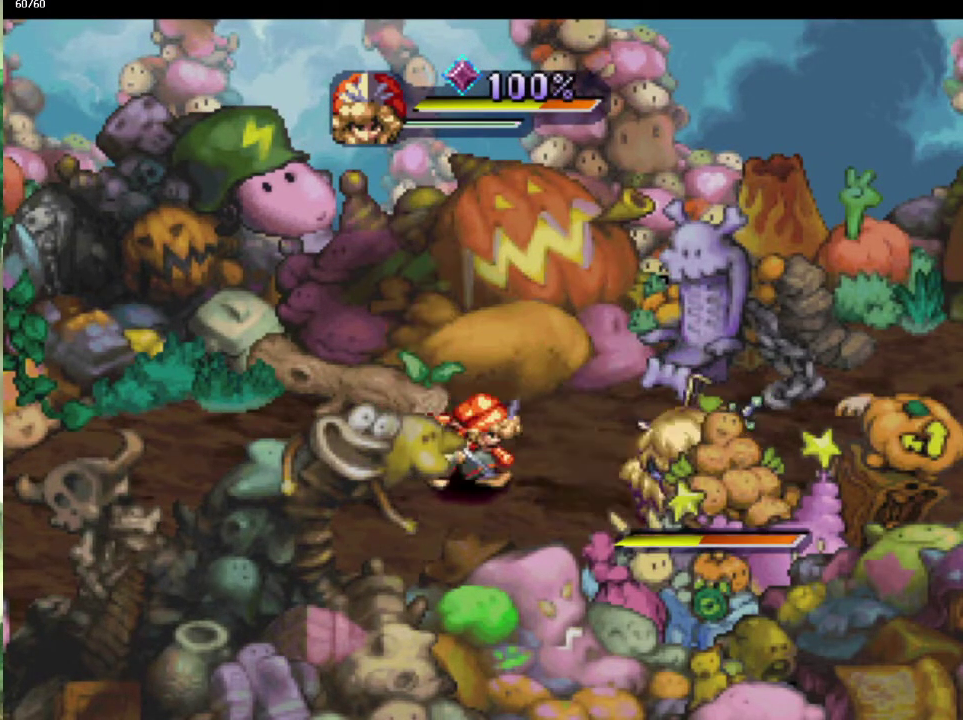
{"buttons": [], "left_stick": "down-right", "right_stick": "center", "events": [[283, "left_stick", "down"], [417, "left_stick", "down-right"]]}
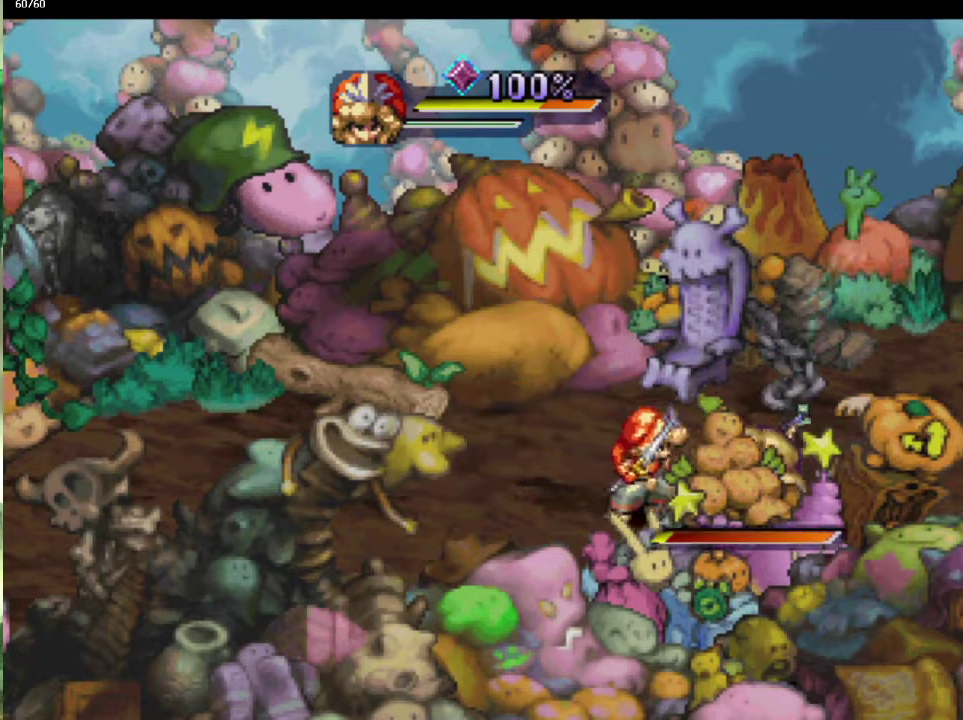
{"buttons": [], "left_stick": "center", "right_stick": "center", "events": [[33, "SQUARE", "down"], [100, "left_stick", "center"], [133, "SQUARE", "up"]]}
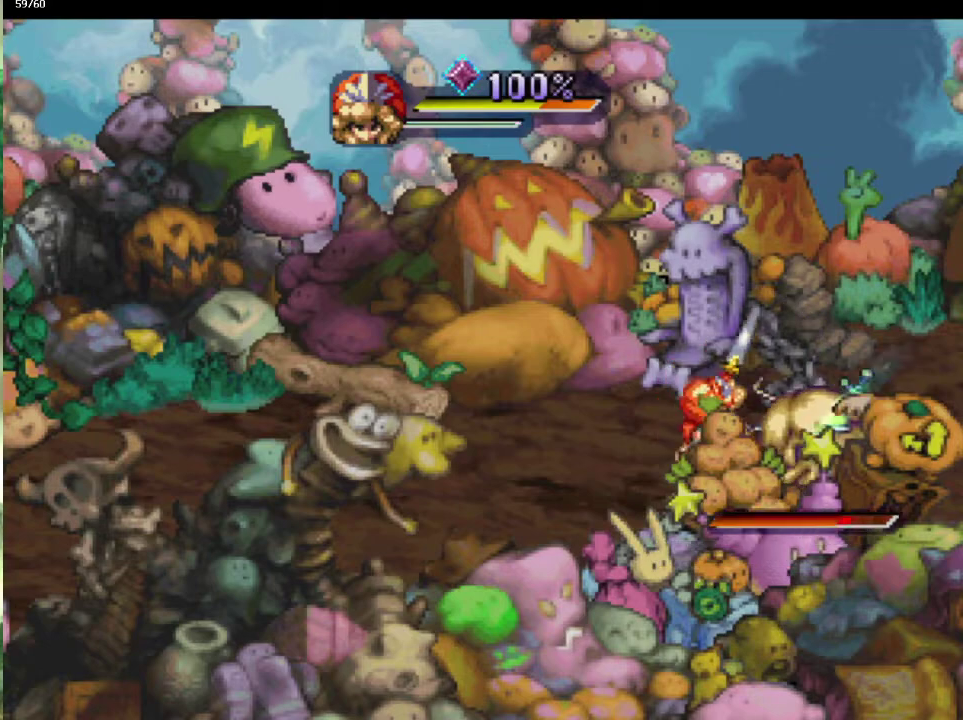
{"buttons": [], "left_stick": "center", "right_stick": "center", "events": [[233, "SQUARE", "down"], [383, "SQUARE", "up"]]}
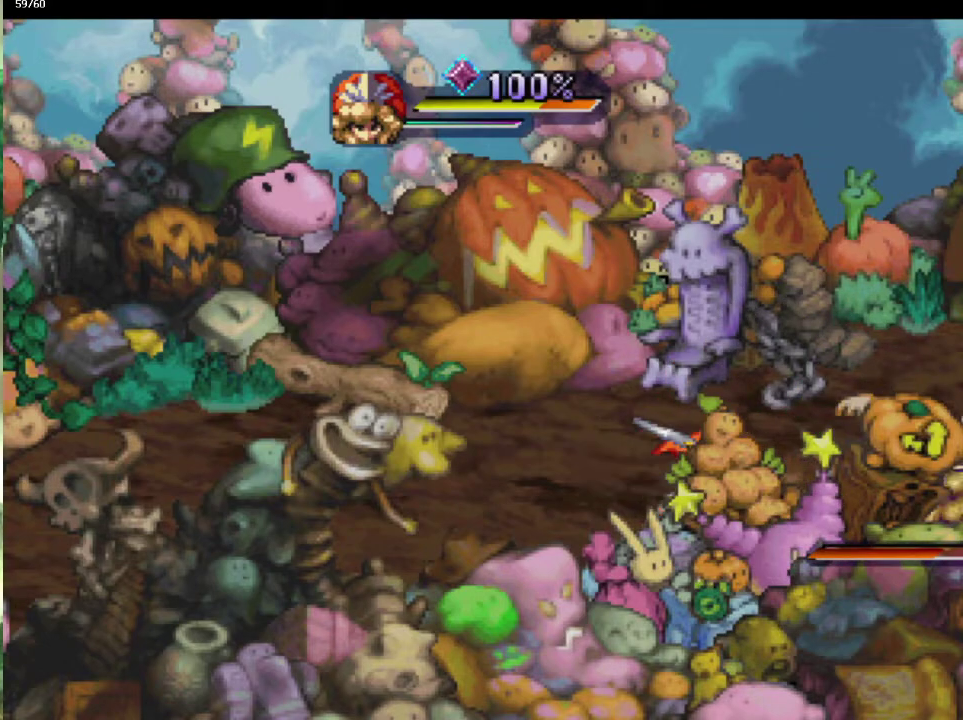
{"buttons": [], "left_stick": "center", "right_stick": "center", "events": []}
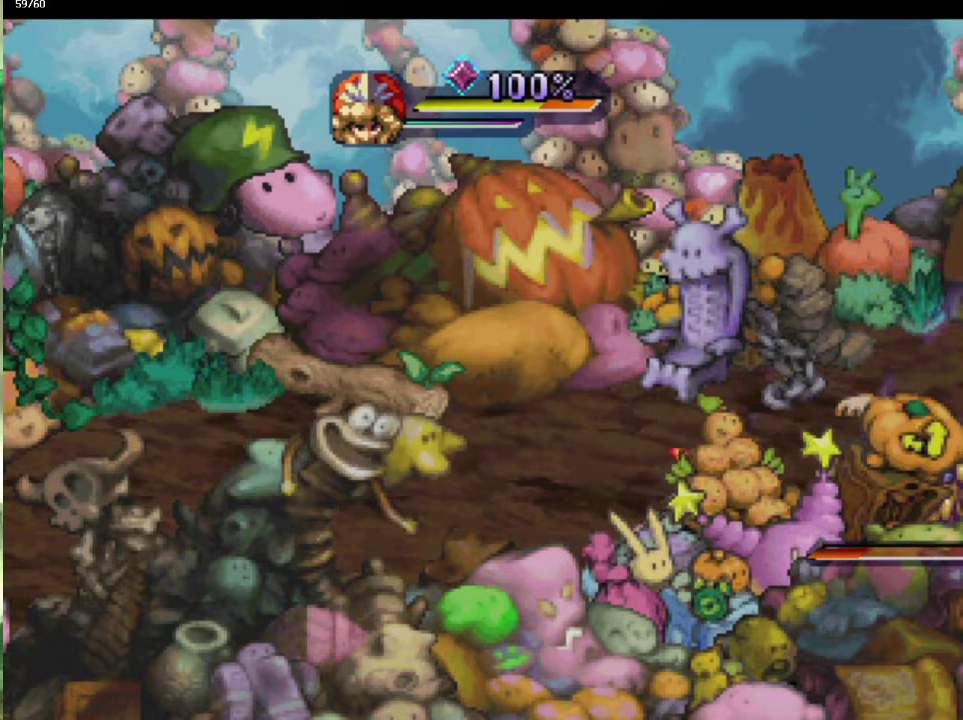
{"buttons": [], "left_stick": "right", "right_stick": "center", "events": [[233, "left_stick", "right"], [333, "left_stick", "down-right"], [400, "left_stick", "right"]]}
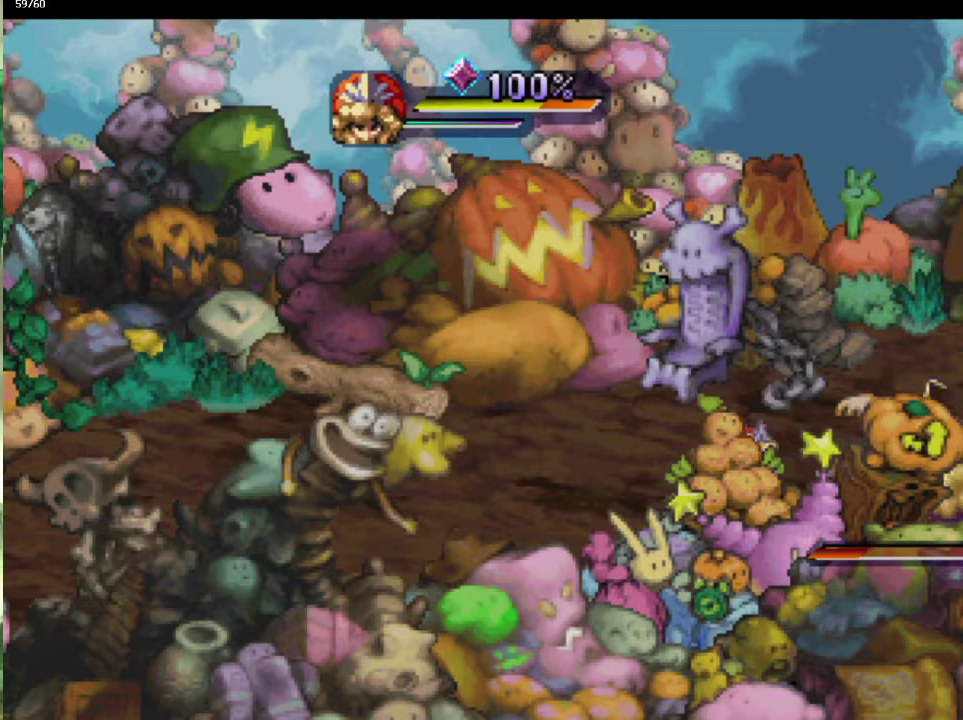
{"buttons": ["CROSS"], "left_stick": "center", "right_stick": "center", "events": [[17, "CROSS", "down"], [17, "left_stick", "down-right"], [83, "left_stick", "center"], [100, "CROSS", "up"], [500, "CROSS", "down"]]}